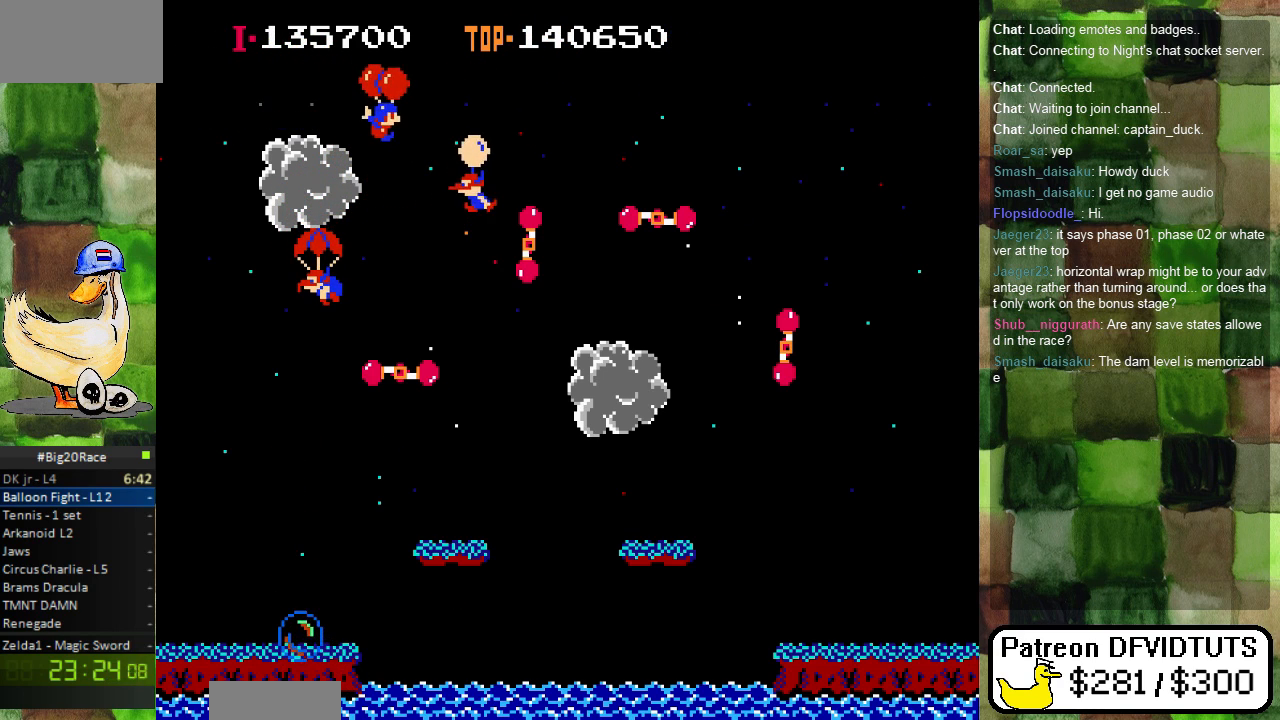
Gameplay with a controller (Nintendo layout); each line is a JSON object with the inputs held at the frame after it. "events" lists button and stick changes between this image and that frame as [ms after this image, input, new state], when the widget could be followed in between. Not read: L3 R3.
{"buttons": ["DPAD_RIGHT"], "events": [[83, "A", "down"], [167, "A", "up"]]}
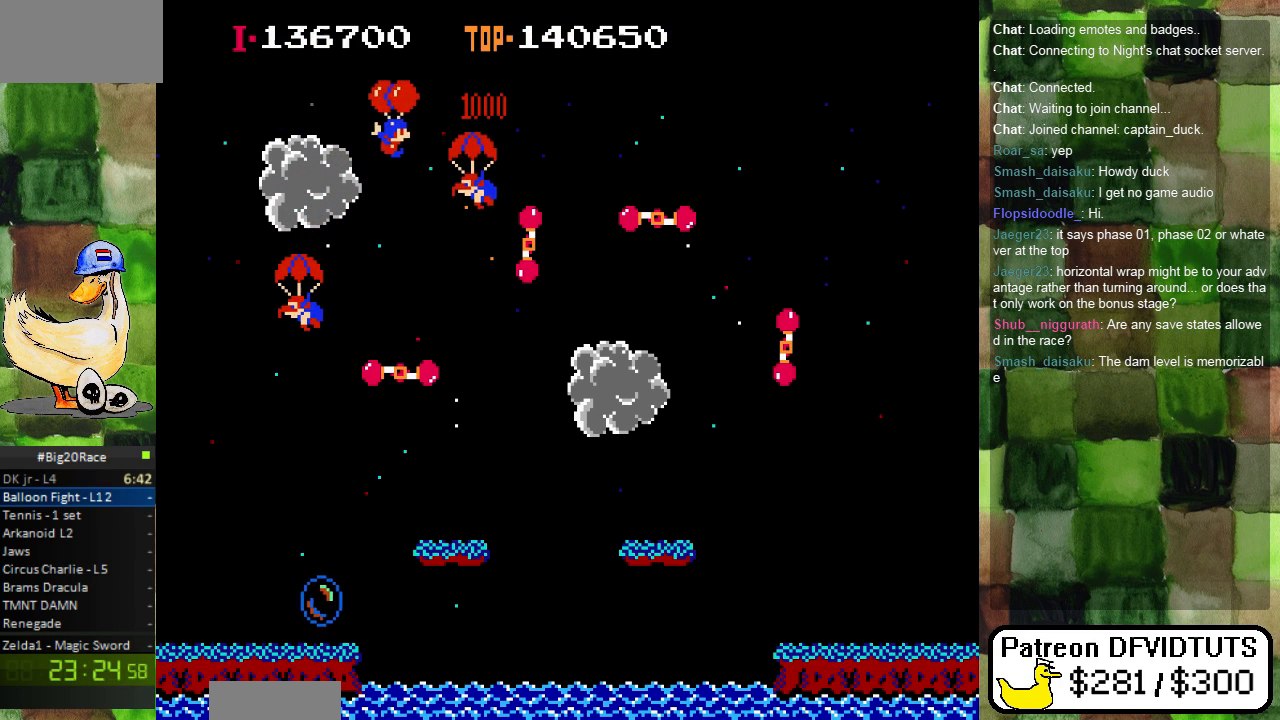
{"buttons": ["DPAD_RIGHT"], "events": [[83, "A", "down"], [183, "A", "up"], [233, "A", "down"], [300, "A", "up"]]}
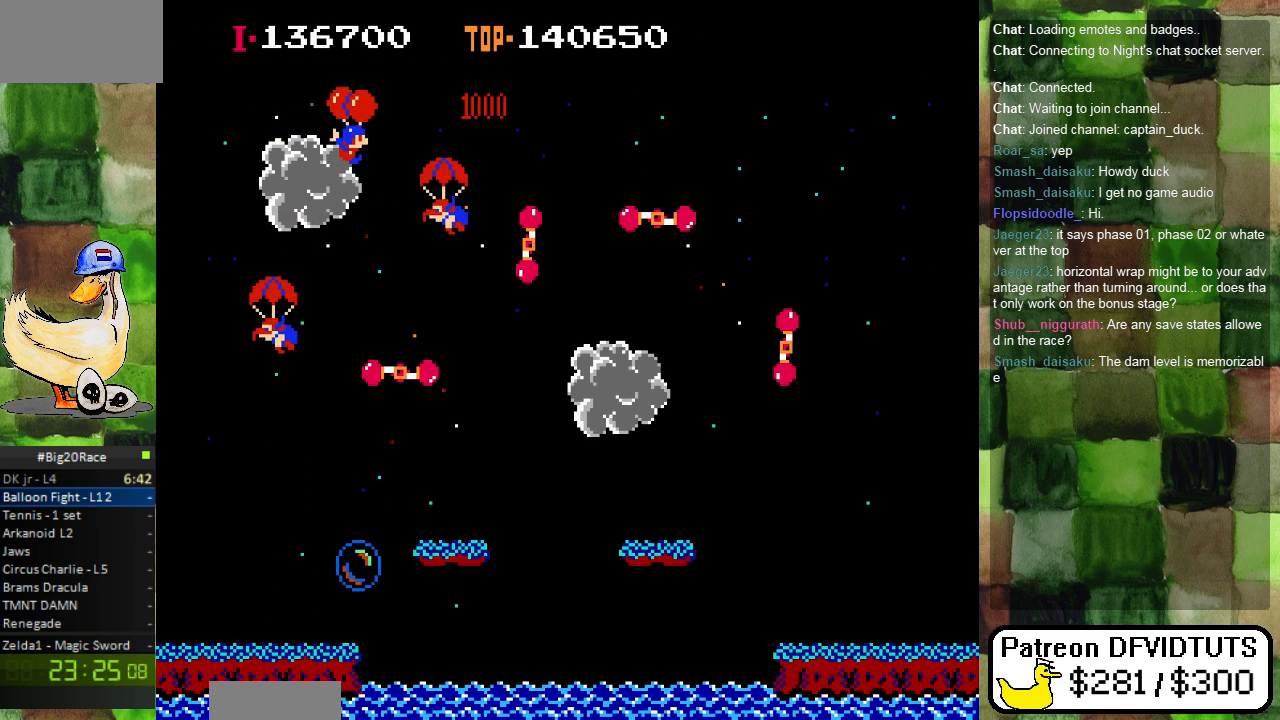
{"buttons": ["DPAD_RIGHT"], "events": []}
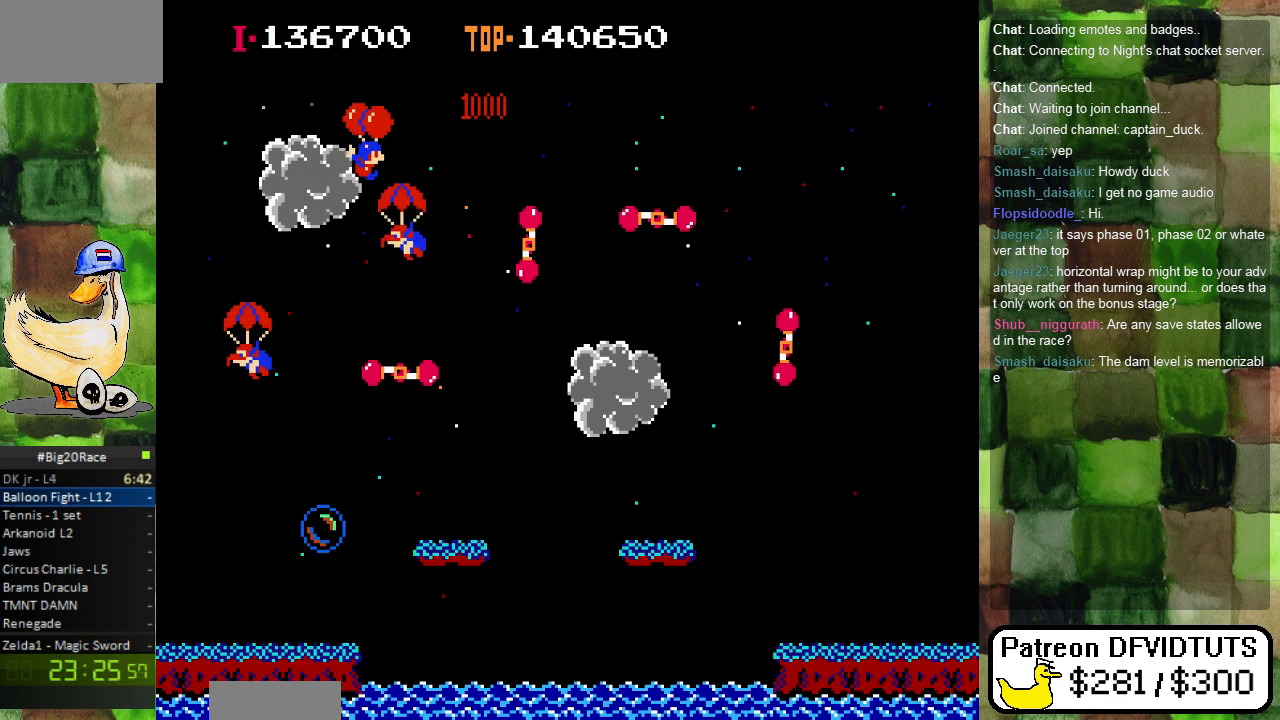
{"buttons": [], "events": [[33, "DPAD_RIGHT", "up"], [167, "DPAD_LEFT", "down"], [333, "A", "down"], [383, "A", "up"], [500, "DPAD_LEFT", "up"]]}
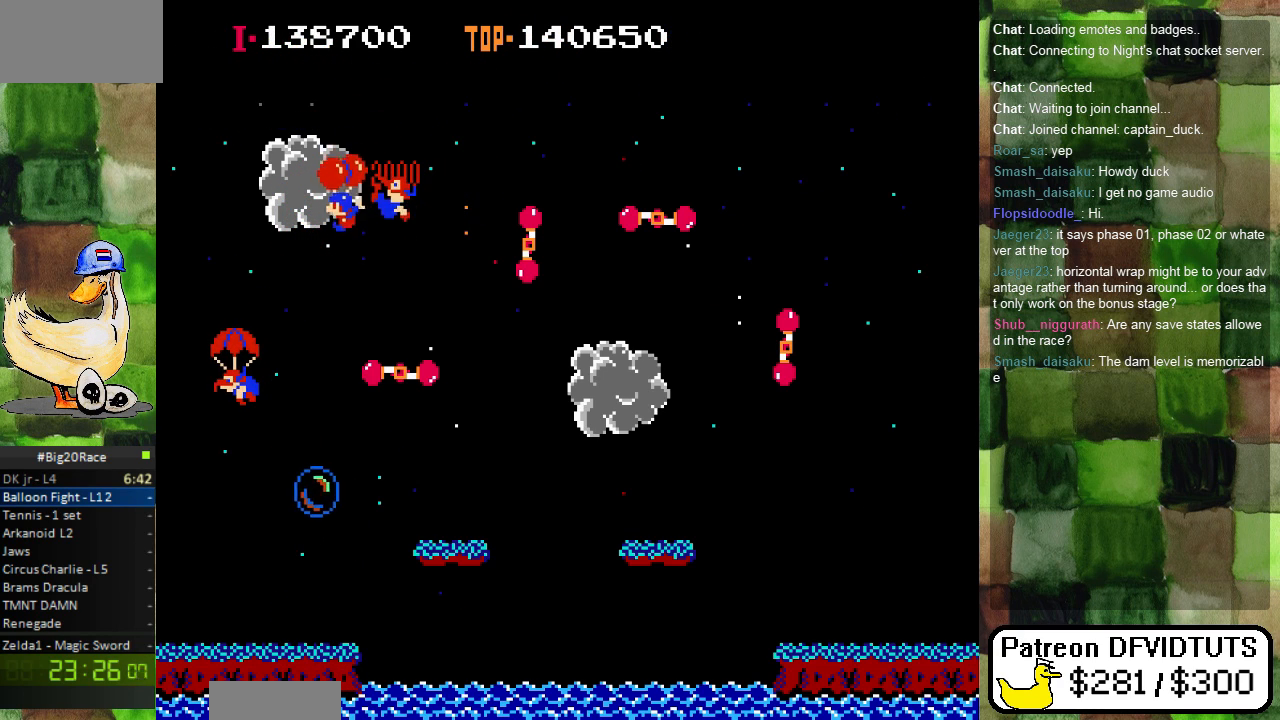
{"buttons": ["A", "DPAD_RIGHT"], "events": [[183, "DPAD_RIGHT", "down"], [500, "A", "down"]]}
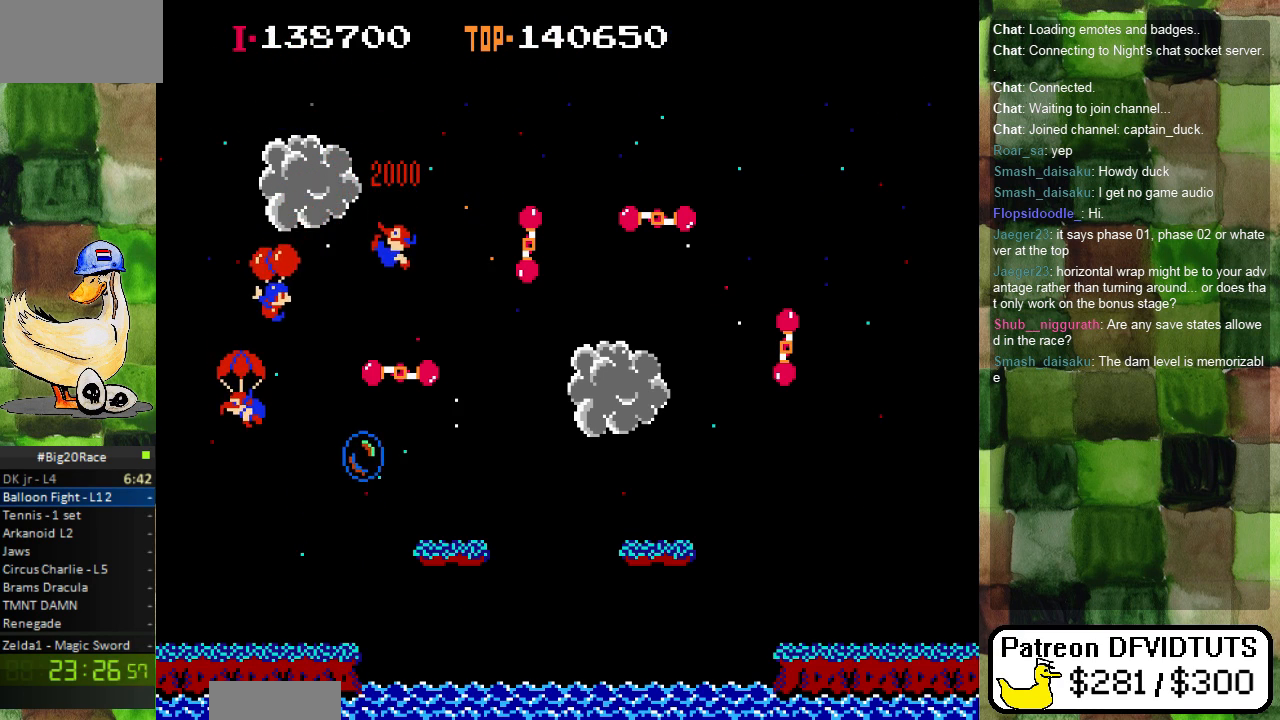
{"buttons": ["DPAD_RIGHT"], "events": [[67, "A", "up"]]}
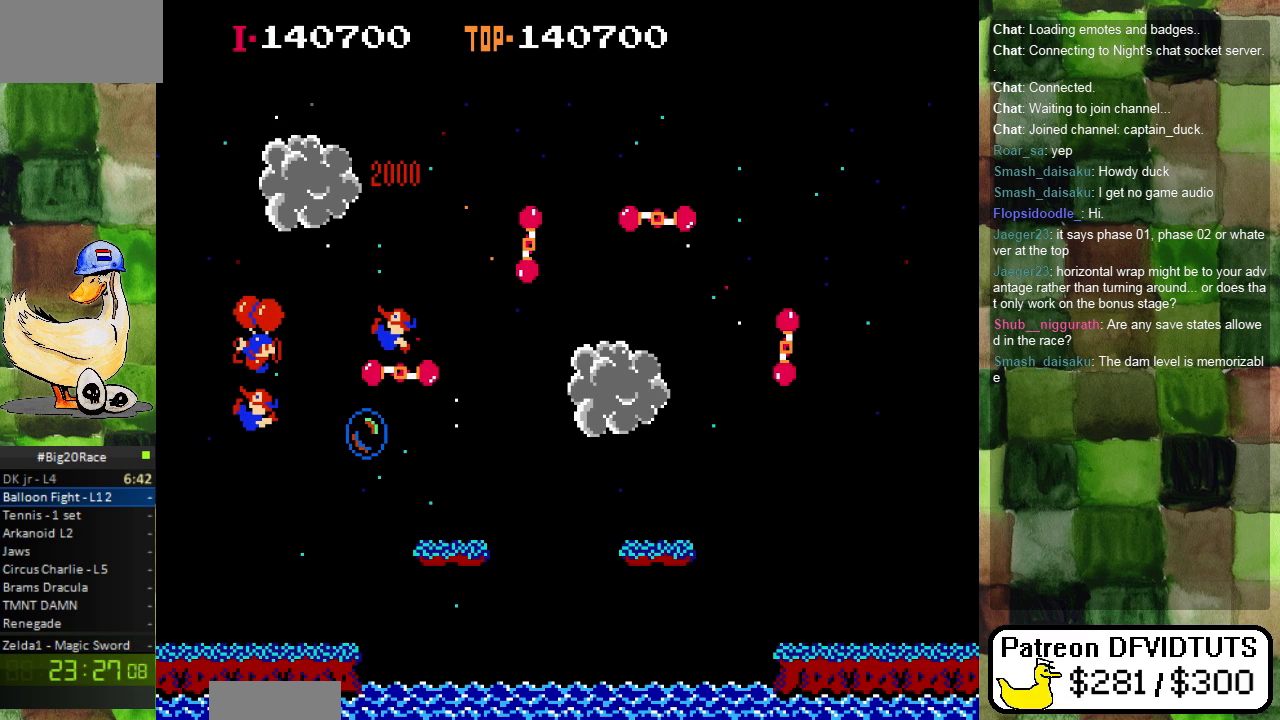
{"buttons": [], "events": [[50, "DPAD_RIGHT", "up"]]}
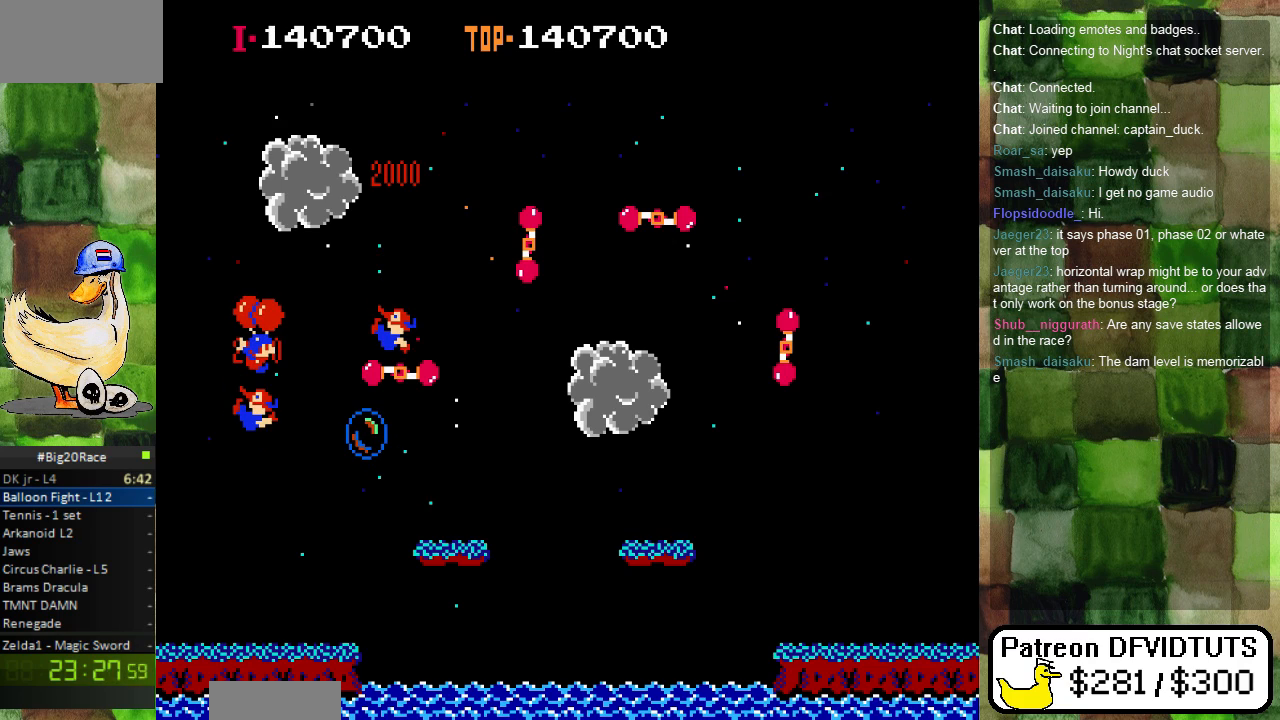
{"buttons": [], "events": []}
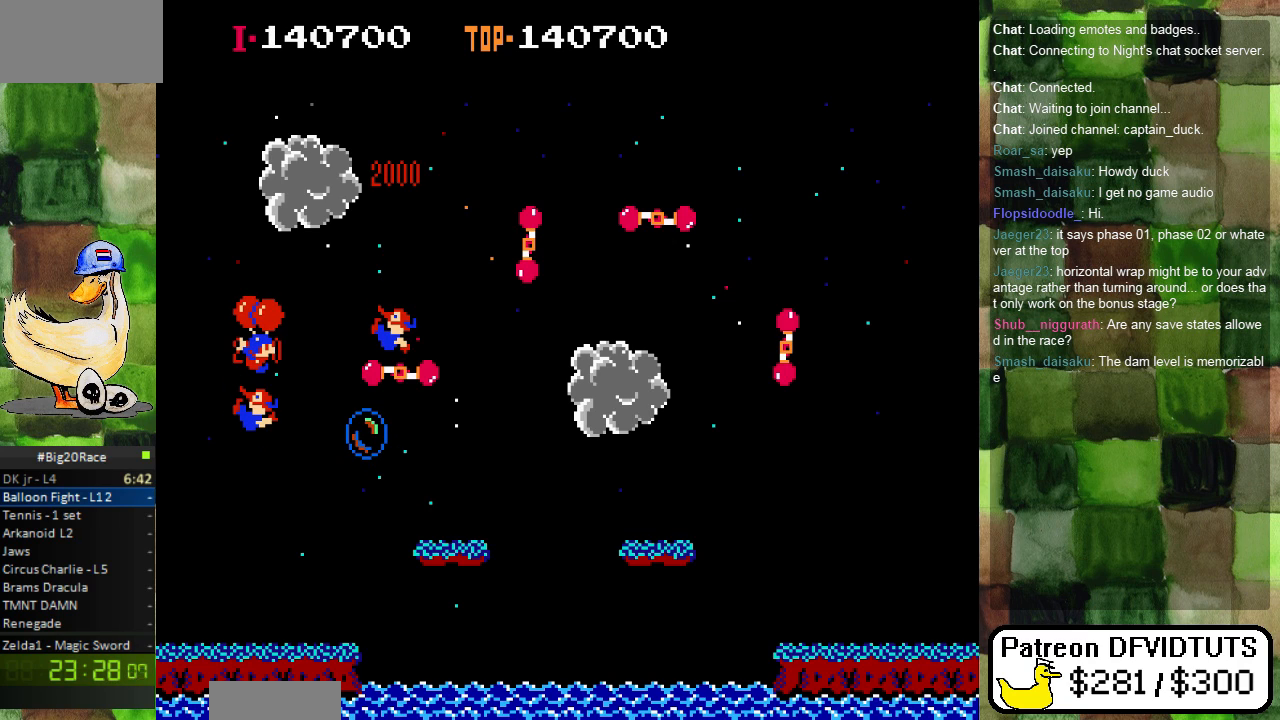
{"buttons": [], "events": []}
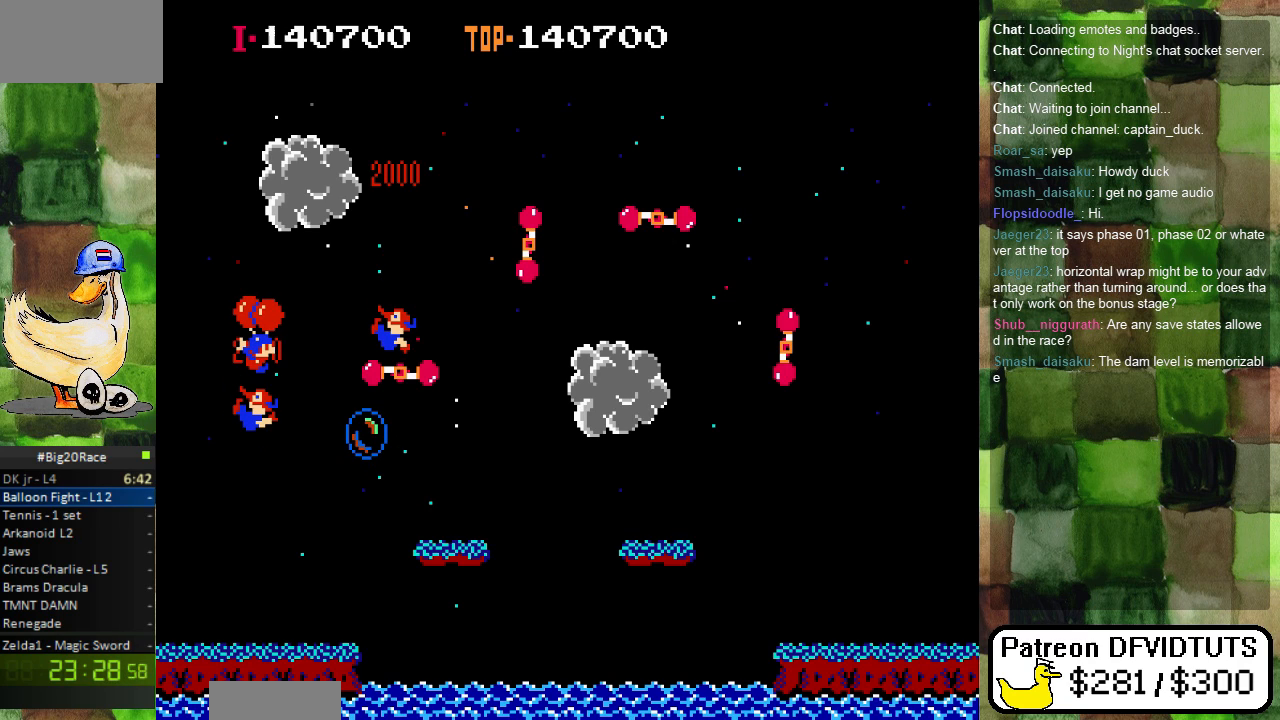
{"buttons": [], "events": []}
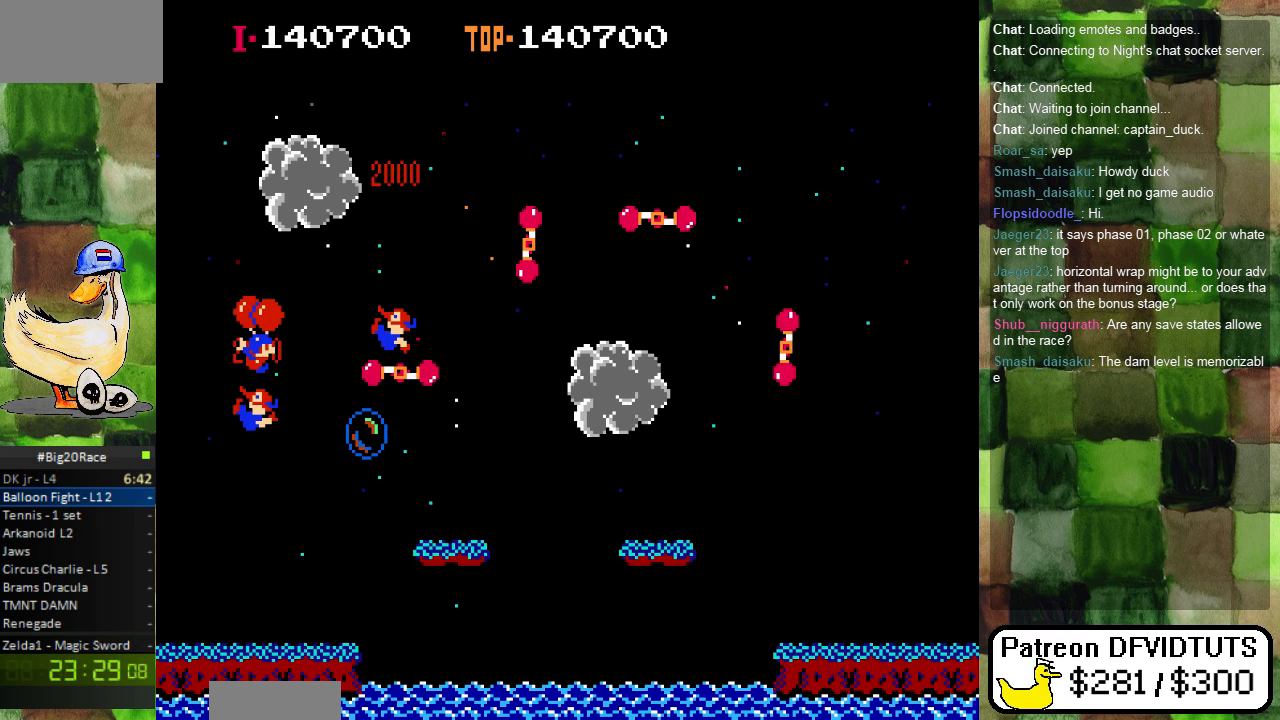
{"buttons": []}
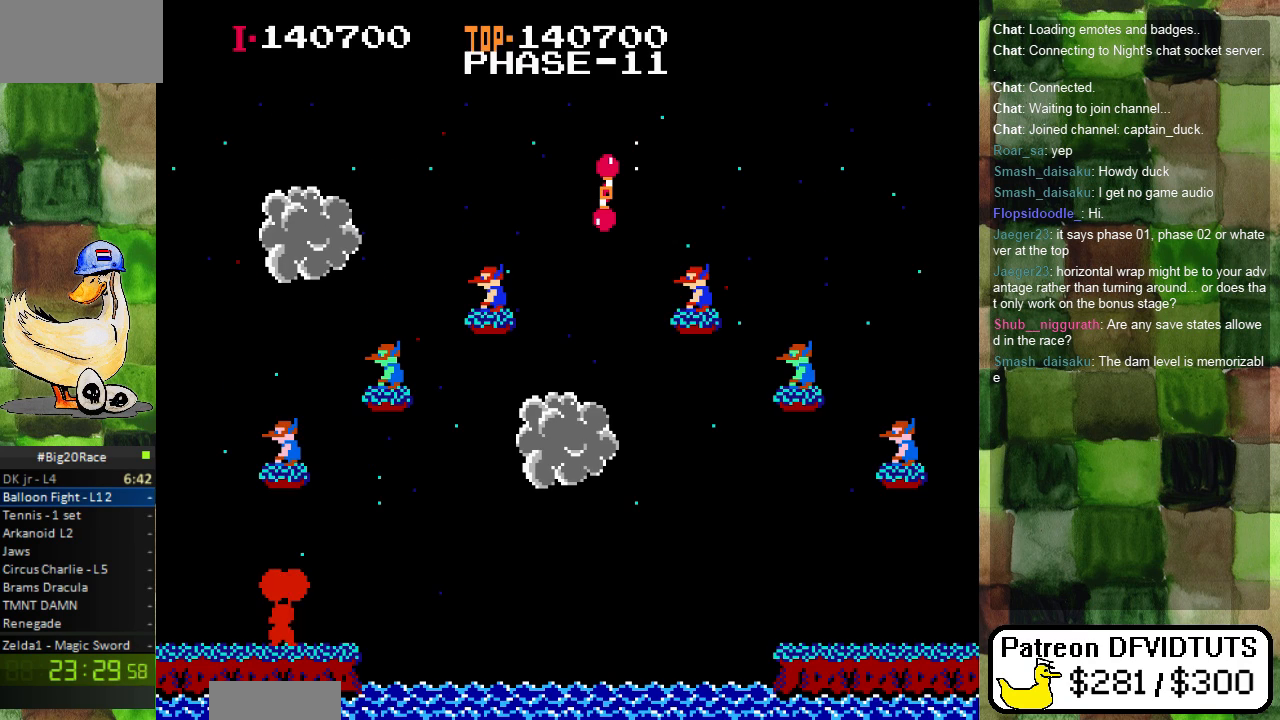
{"buttons": ["DPAD_LEFT"], "events": [[367, "A", "down"], [450, "DPAD_LEFT", "down"], [500, "A", "up"]]}
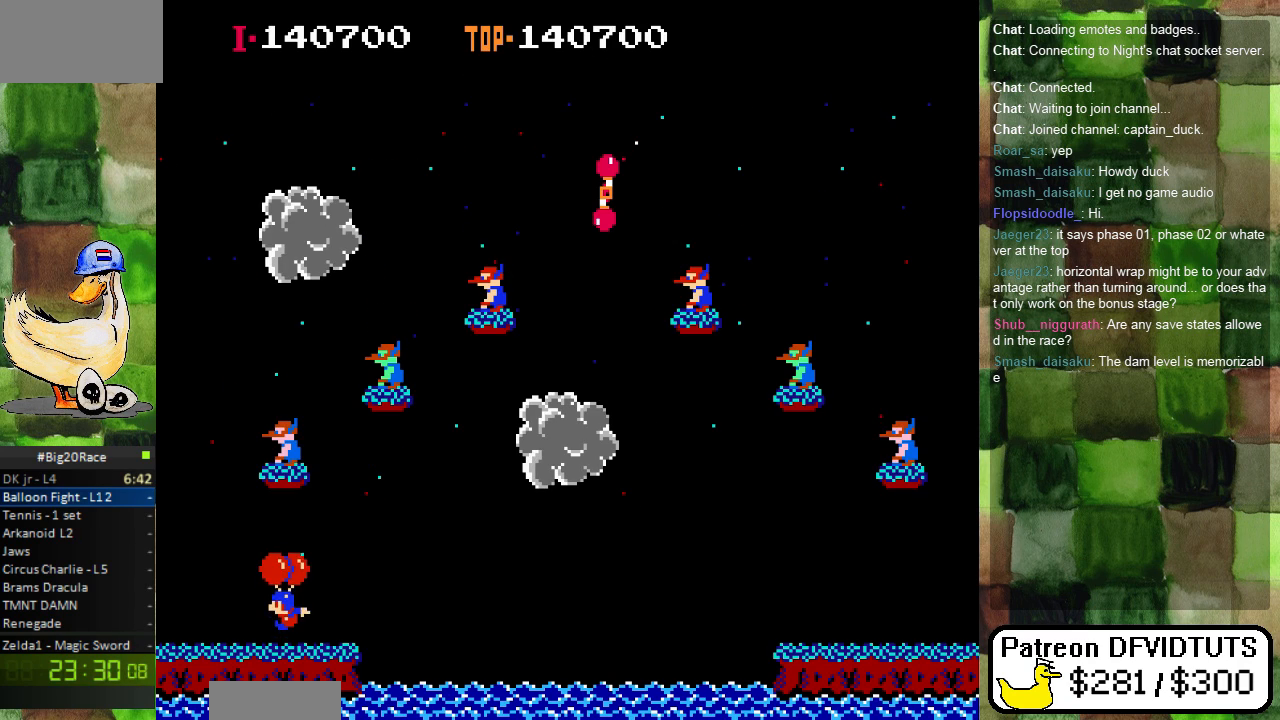
{"buttons": ["A", "DPAD_RIGHT"], "events": [[50, "A", "down"], [150, "A", "up"], [250, "A", "down"], [350, "A", "up"], [383, "DPAD_LEFT", "up"], [433, "A", "down"], [467, "DPAD_RIGHT", "down"]]}
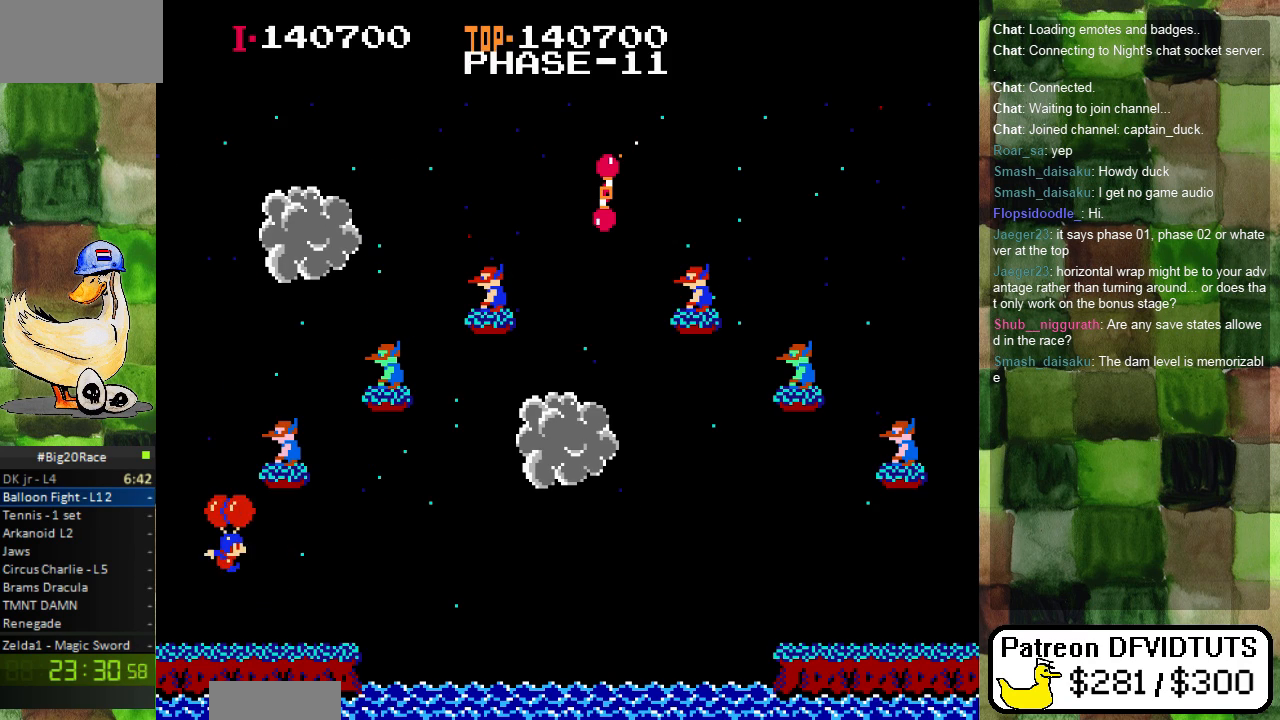
{"buttons": [], "events": [[33, "A", "up"], [100, "A", "down"], [183, "A", "up"], [250, "A", "down"], [367, "DPAD_RIGHT", "up"], [383, "A", "up"]]}
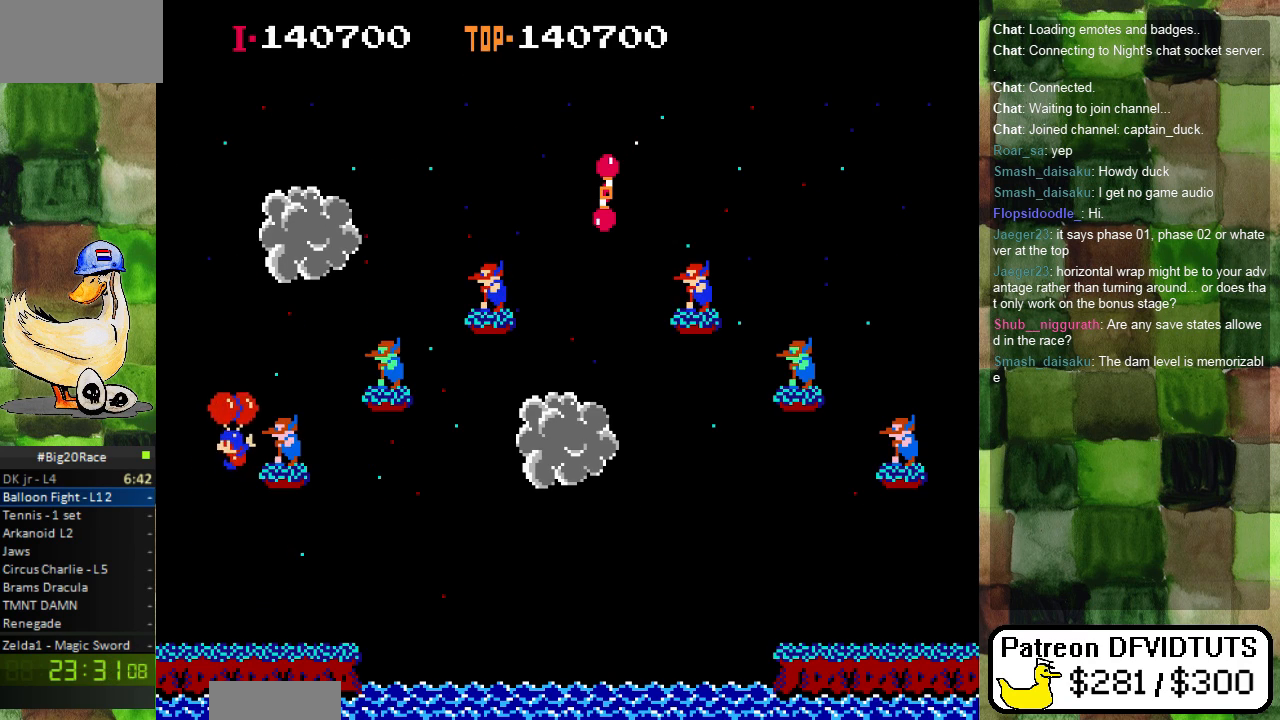
{"buttons": ["DPAD_RIGHT"], "events": [[67, "DPAD_RIGHT", "down"], [350, "A", "down"], [417, "A", "up"]]}
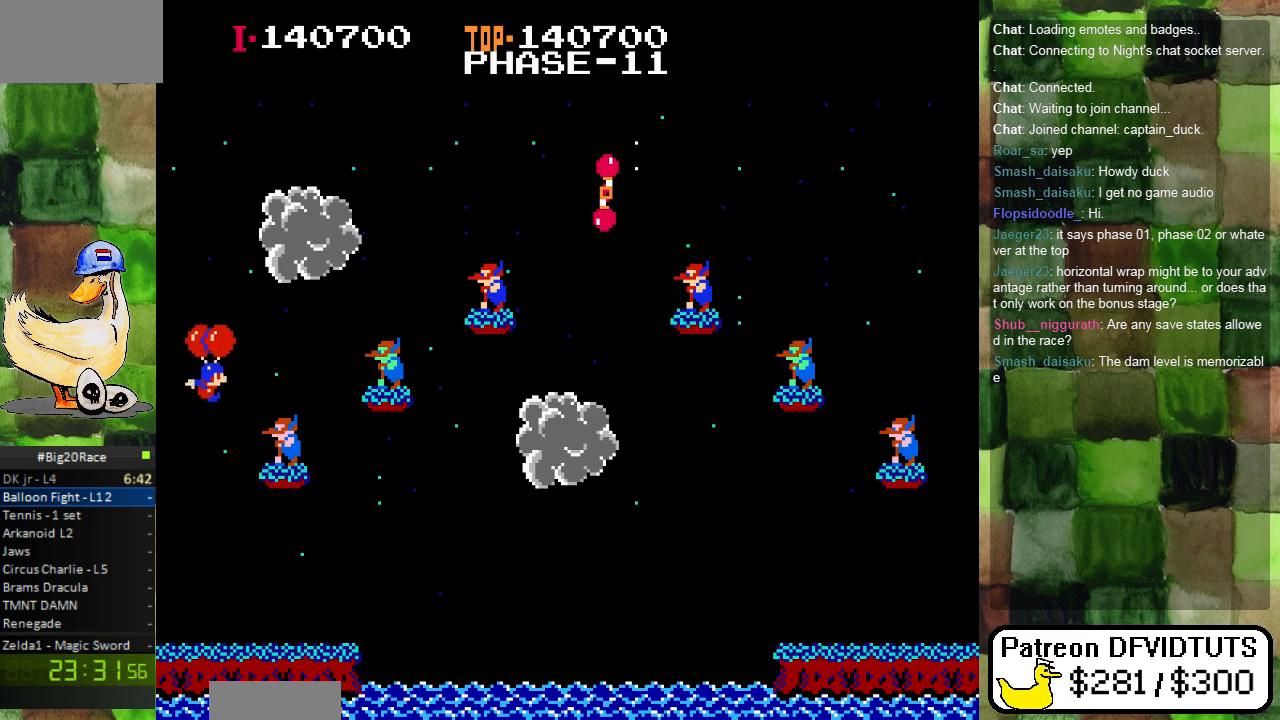
{"buttons": ["DPAD_RIGHT"], "events": [[433, "A", "down"], [483, "A", "up"]]}
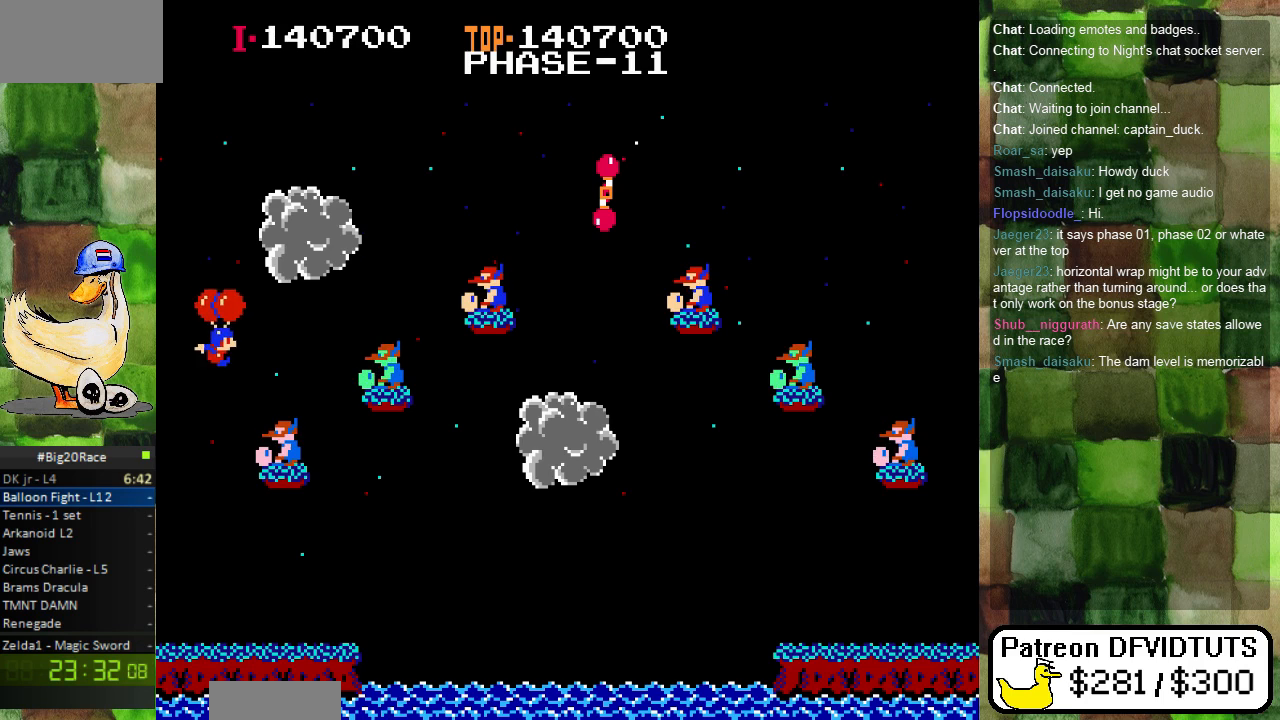
{"buttons": ["DPAD_LEFT"], "events": [[200, "DPAD_RIGHT", "up"], [367, "DPAD_LEFT", "down"]]}
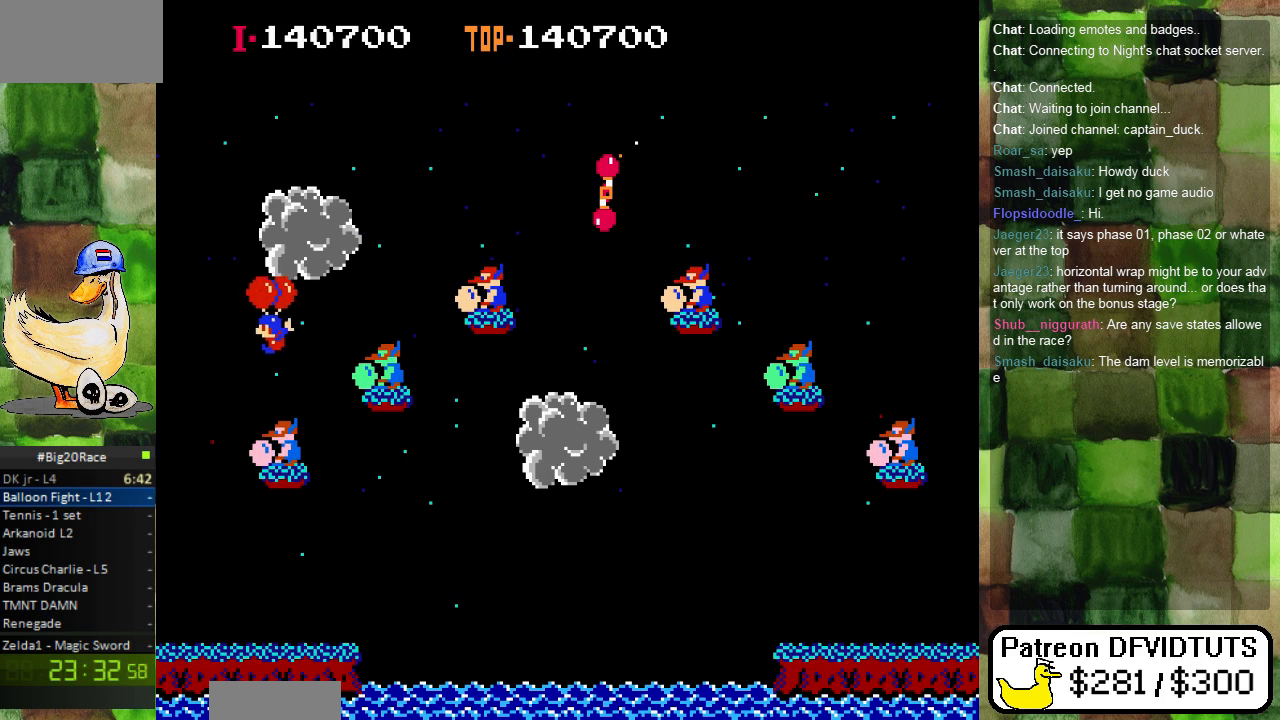
{"buttons": ["A", "DPAD_LEFT"], "events": [[467, "A", "down"]]}
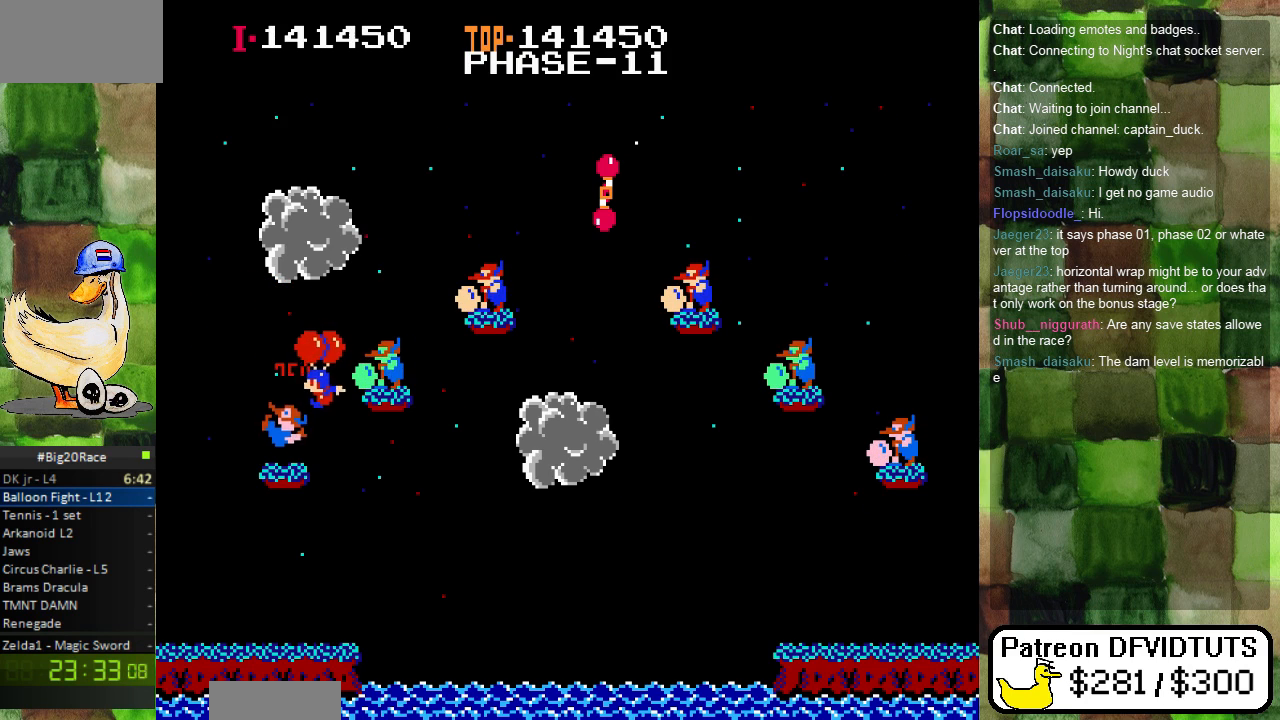
{"buttons": ["A"], "events": [[67, "A", "up"], [200, "A", "down"], [300, "A", "up"], [367, "A", "down"], [367, "DPAD_LEFT", "up"]]}
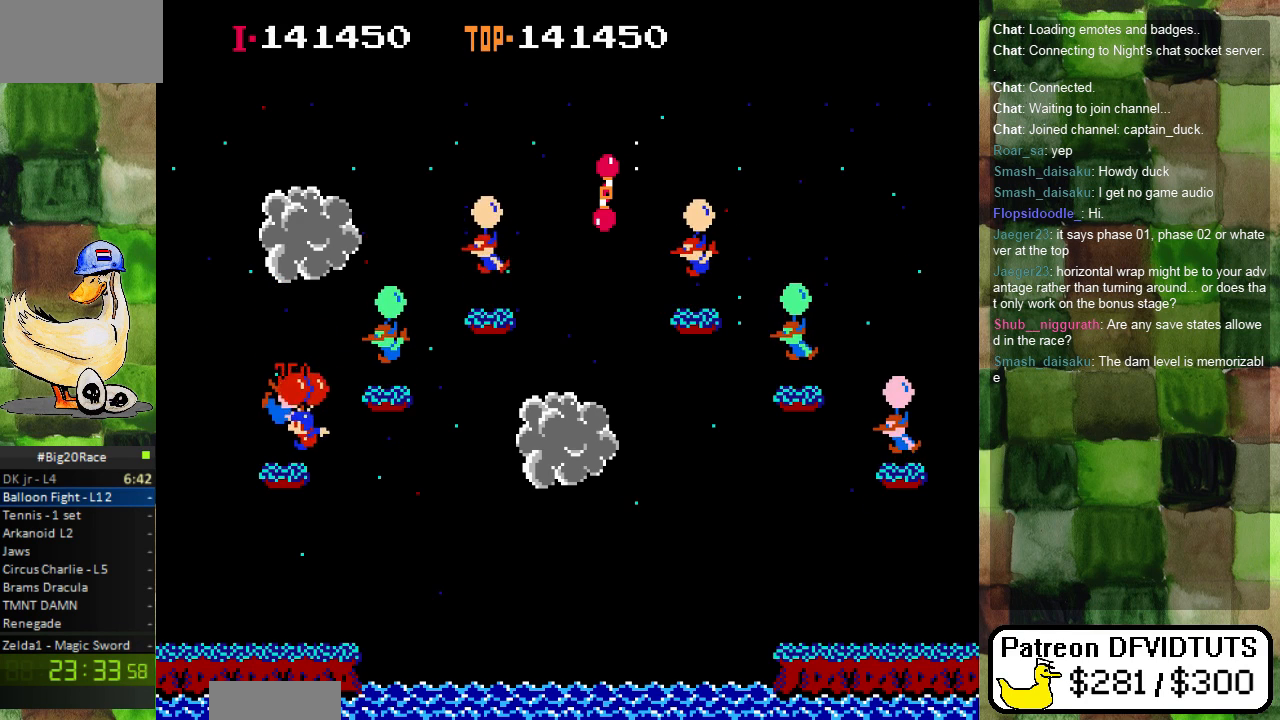
{"buttons": ["A"], "events": [[50, "A", "up"], [100, "A", "down"], [150, "DPAD_RIGHT", "down"], [200, "A", "up"], [283, "DPAD_RIGHT", "up"], [300, "A", "down"], [383, "DPAD_LEFT", "down"], [417, "A", "up"], [483, "DPAD_LEFT", "up"], [500, "A", "down"]]}
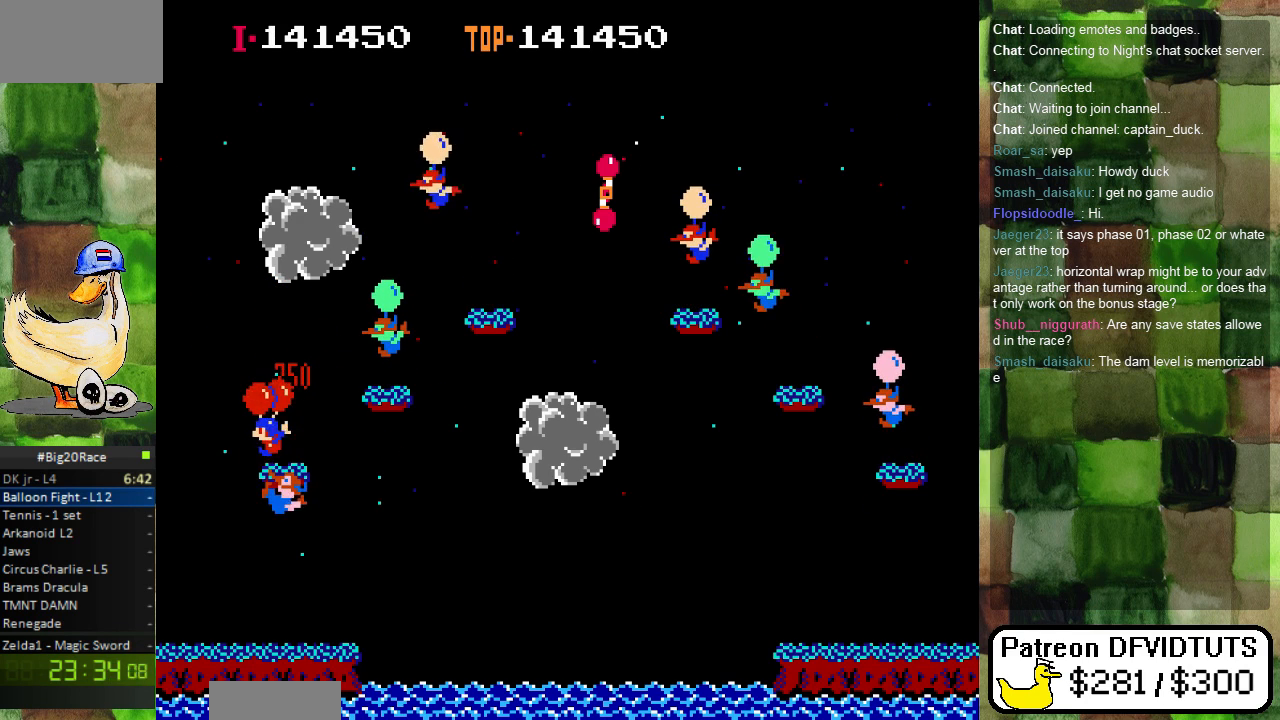
{"buttons": []}
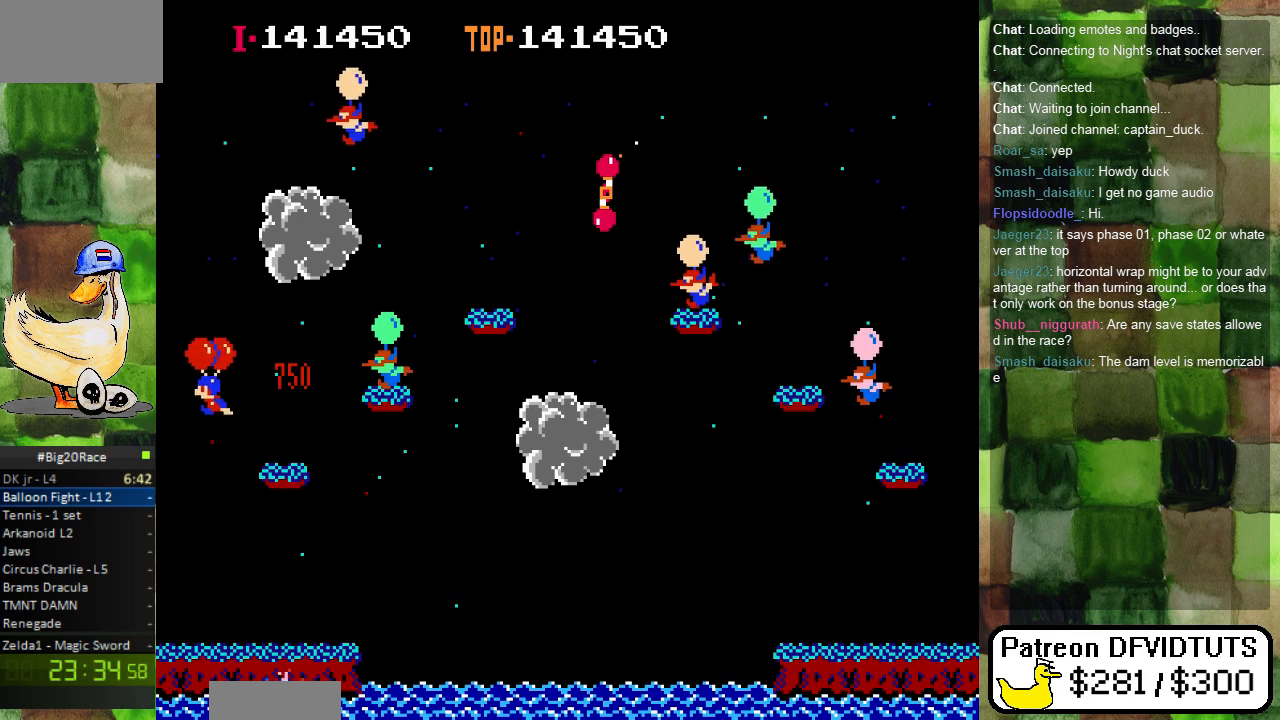
{"buttons": ["A"], "events": [[100, "A", "down"], [117, "DPAD_RIGHT", "down"], [167, "A", "up"], [417, "DPAD_RIGHT", "up"], [433, "A", "down"]]}
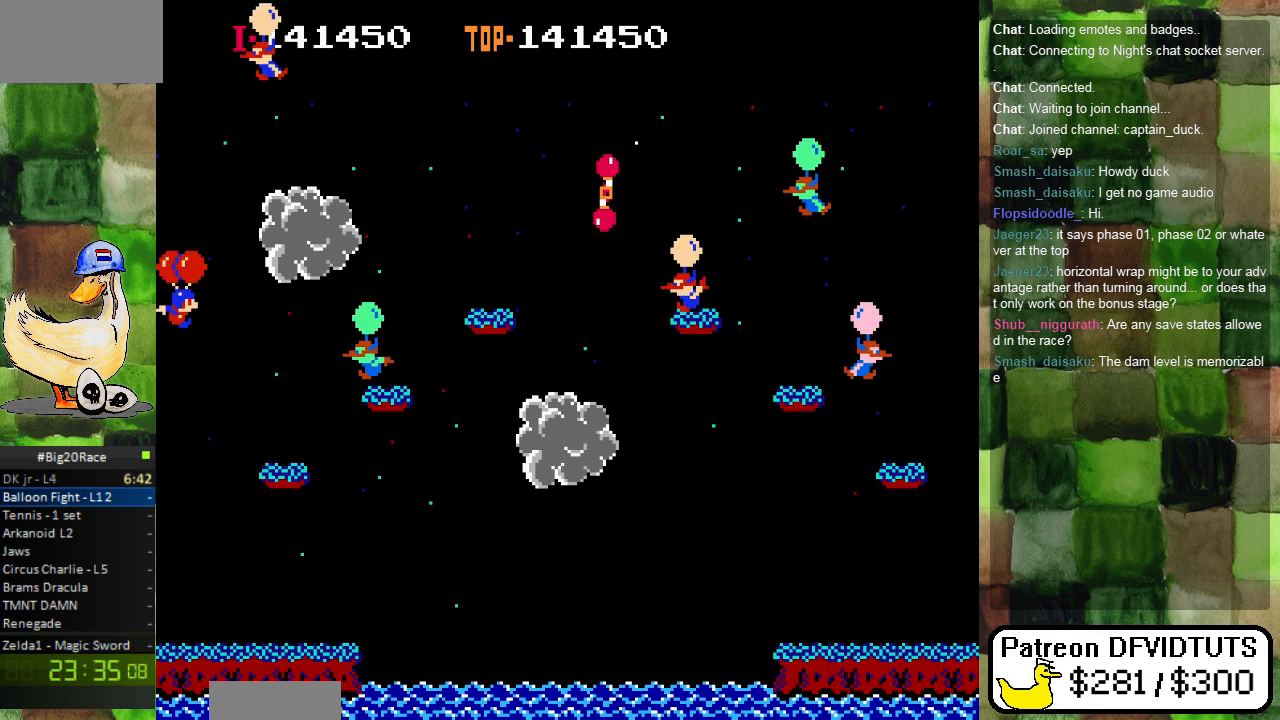
{"buttons": ["DPAD_LEFT"], "events": [[17, "A", "up"], [233, "DPAD_LEFT", "down"], [333, "A", "down"], [417, "A", "up"]]}
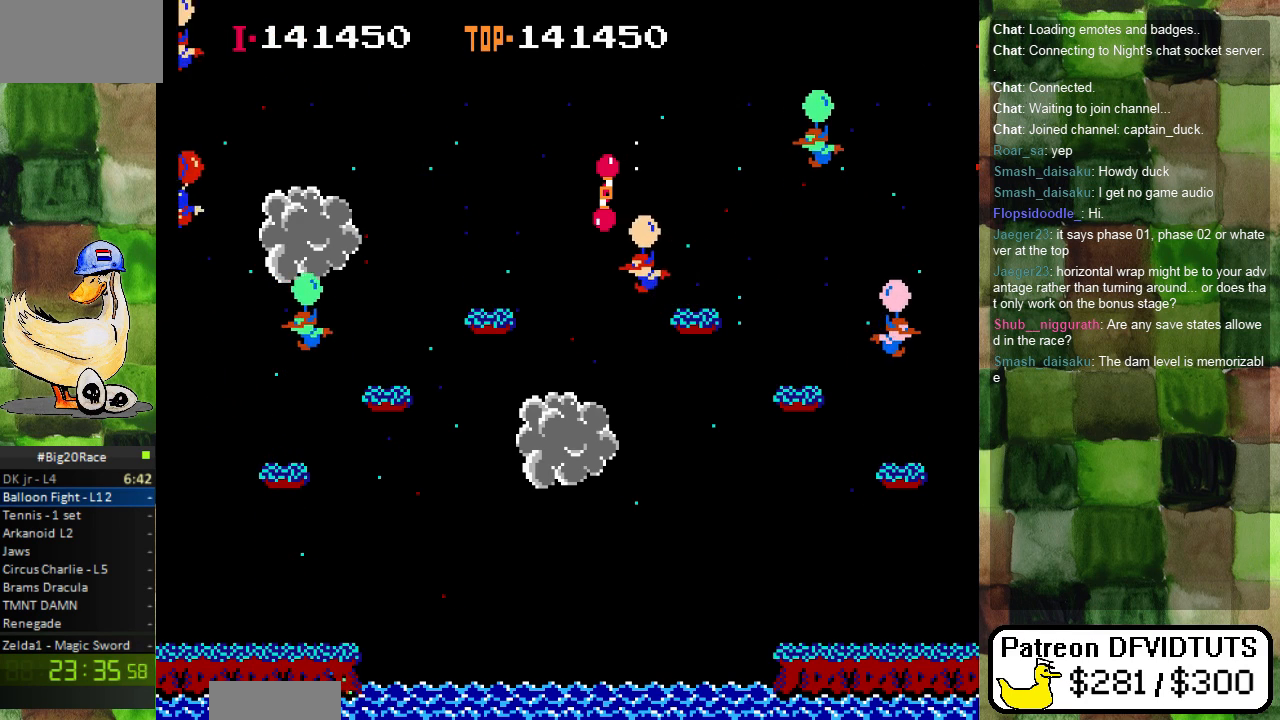
{"buttons": ["DPAD_LEFT"], "events": [[33, "A", "down"], [100, "A", "up"], [283, "A", "down"], [350, "A", "up"]]}
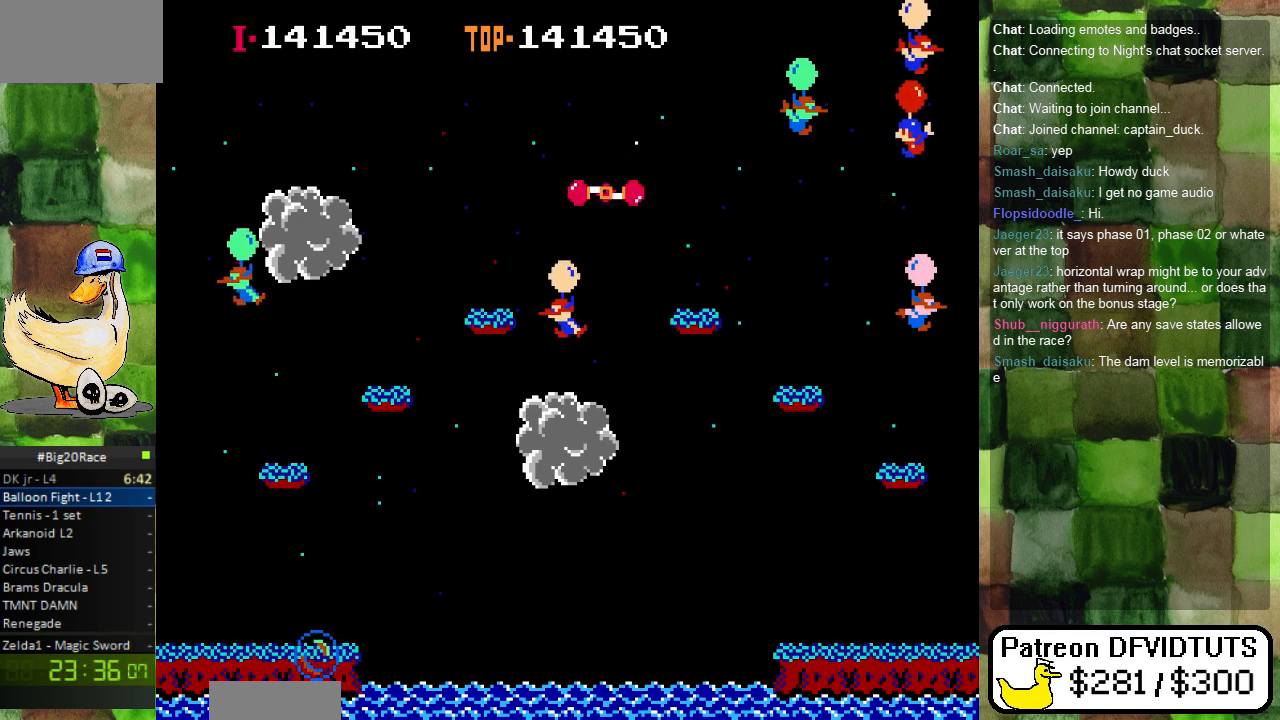
{"buttons": [], "events": [[50, "A", "down"], [150, "A", "up"], [167, "DPAD_LEFT", "up"], [233, "A", "down"], [333, "A", "up"]]}
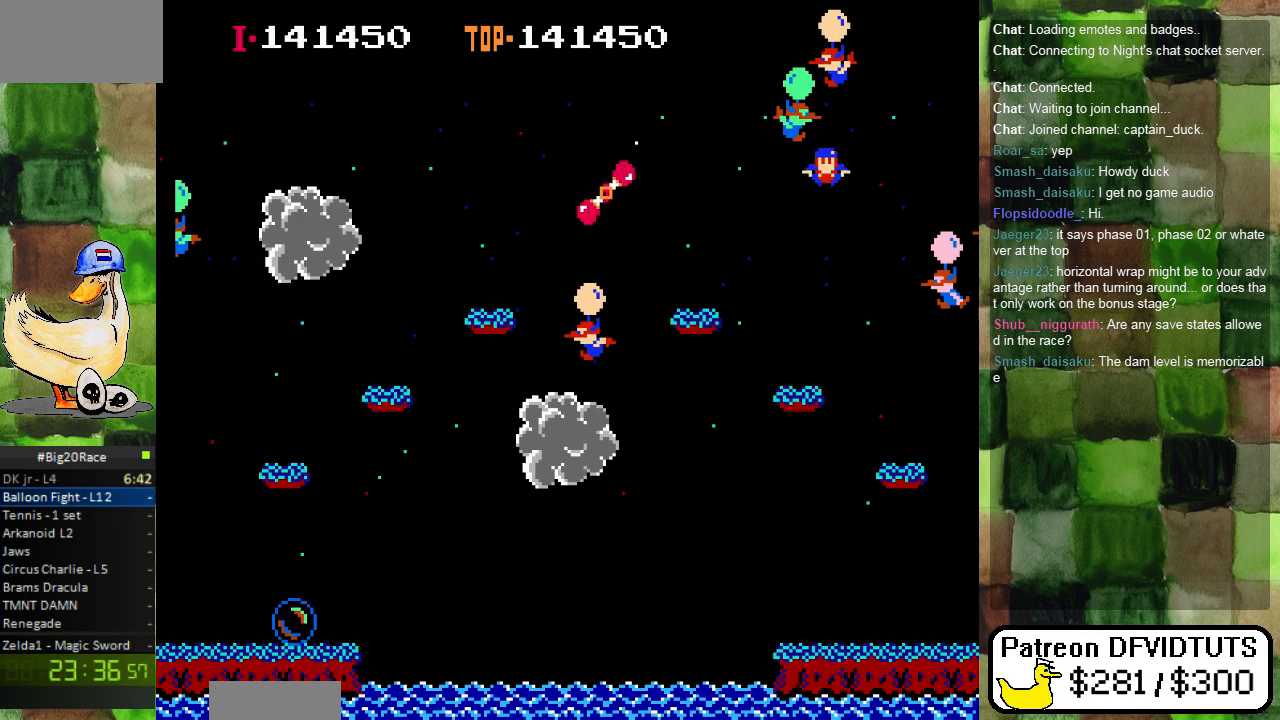
{"buttons": [], "events": [[17, "A", "down"], [33, "DPAD_RIGHT", "down"], [100, "DPAD_RIGHT", "up"], [117, "A", "up"]]}